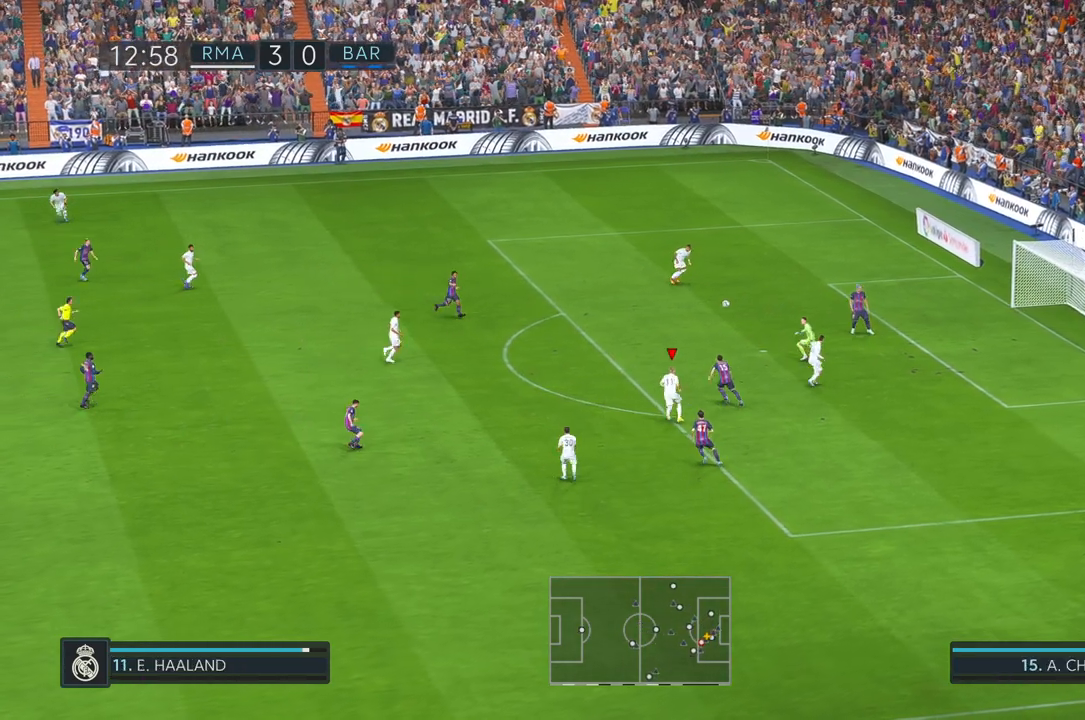
Gameplay with a controller (Xbox layout); each line is a JSON object with the inputs held at the frame after it. "events" lists button and stick changes between this image and that frame as [ms after this image, input, new state], when the widget could be followed in between. Not read: L3 R2 R3.
{"buttons": [], "left_stick": "up-left", "right_stick": "center", "events": [[50, "left_stick", "up-left"]]}
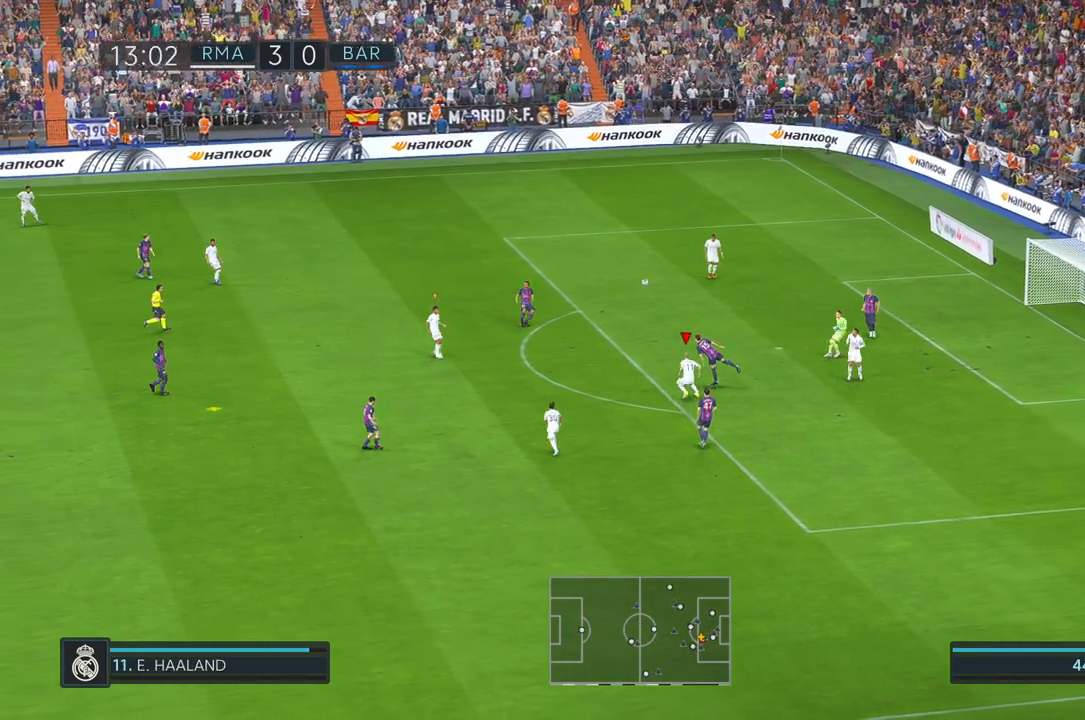
{"buttons": [], "left_stick": "down", "right_stick": "center", "events": [[333, "left_stick", "down"]]}
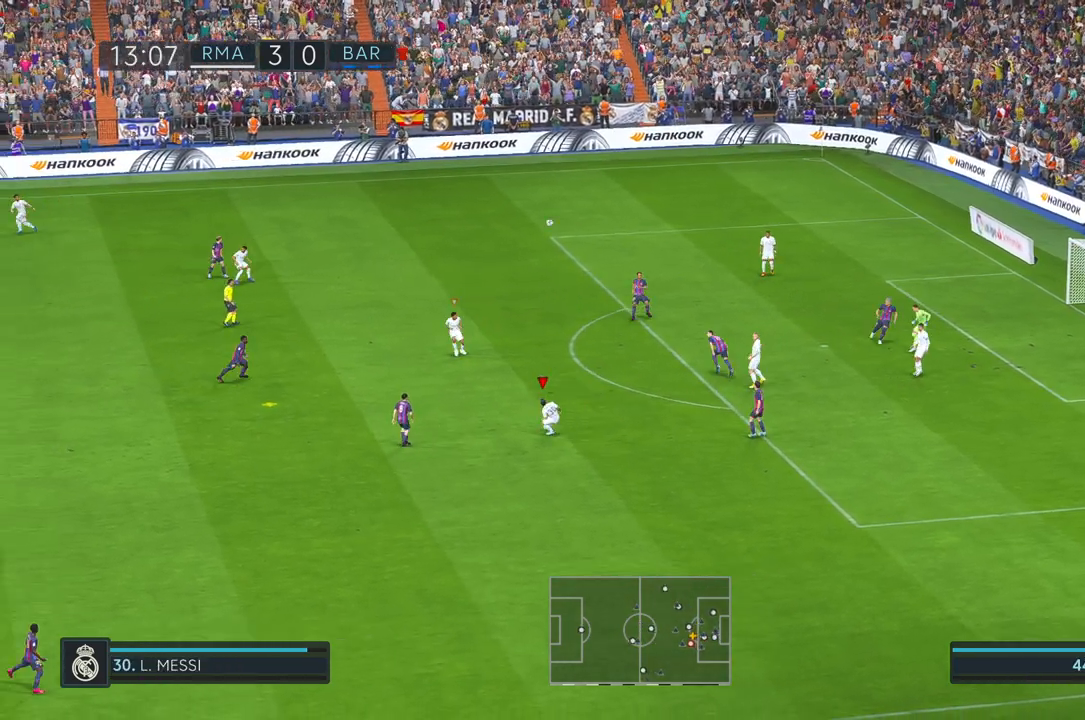
{"buttons": [], "left_stick": "down", "right_stick": "center", "events": [[367, "L1", "down"], [450, "L1", "up"]]}
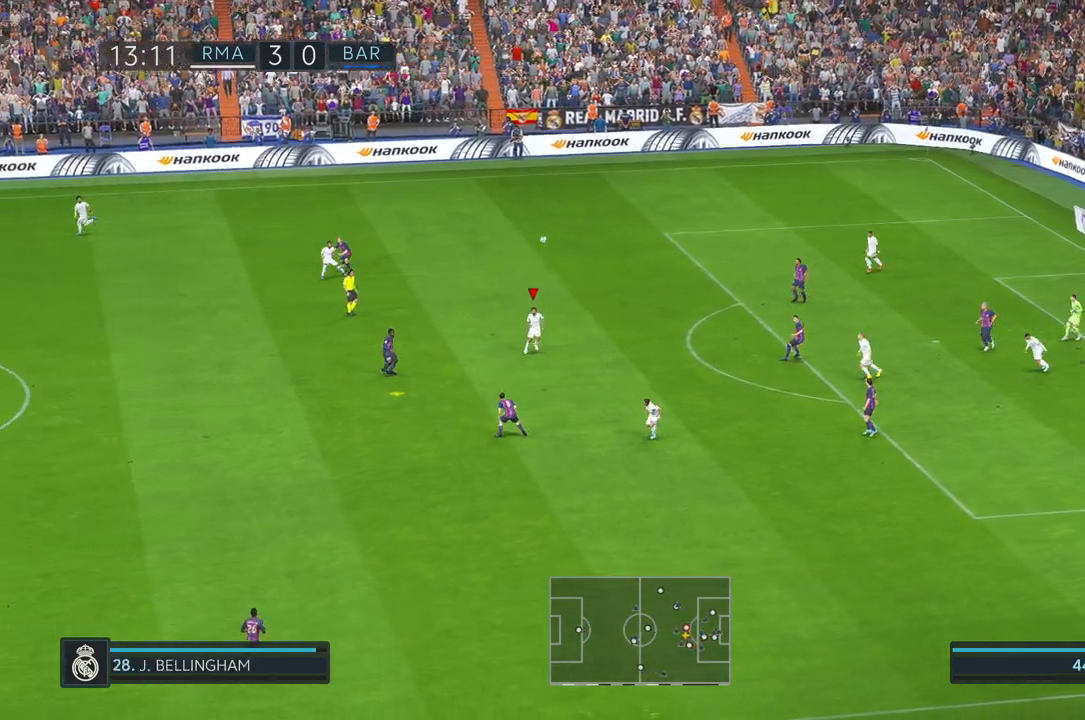
{"buttons": [], "left_stick": "down-left", "right_stick": "center", "events": [[367, "left_stick", "down-left"]]}
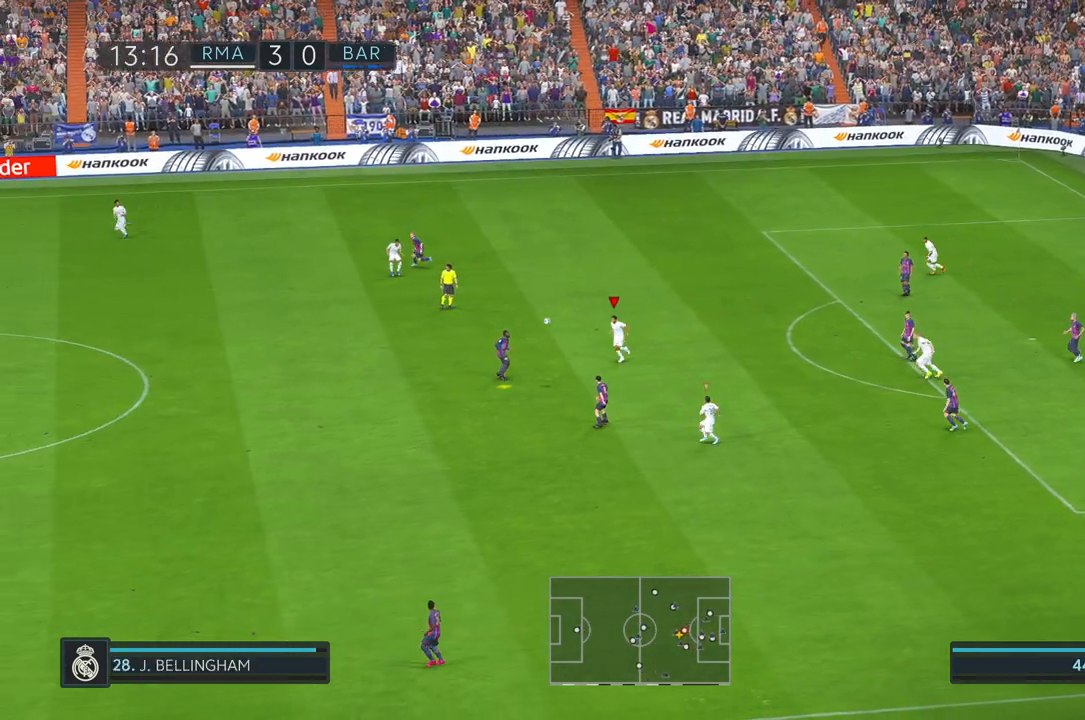
{"buttons": [], "left_stick": "down-left", "right_stick": "center", "events": [[217, "left_stick", "left"], [367, "left_stick", "down-left"]]}
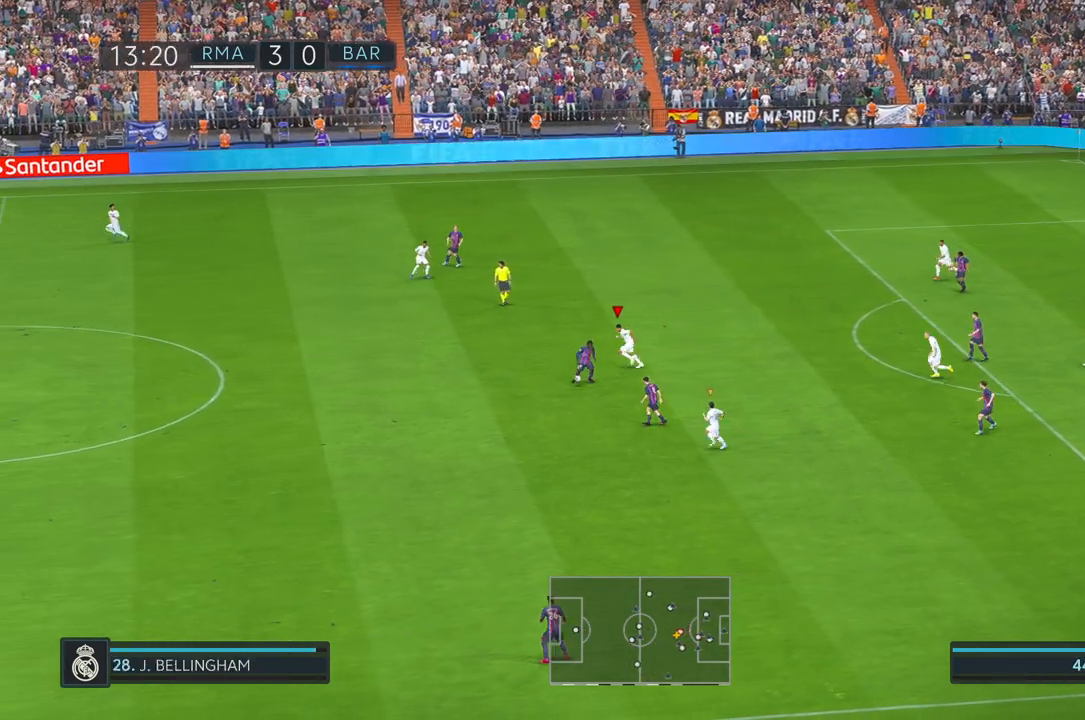
{"buttons": [], "left_stick": "down", "right_stick": "center", "events": [[367, "left_stick", "down"]]}
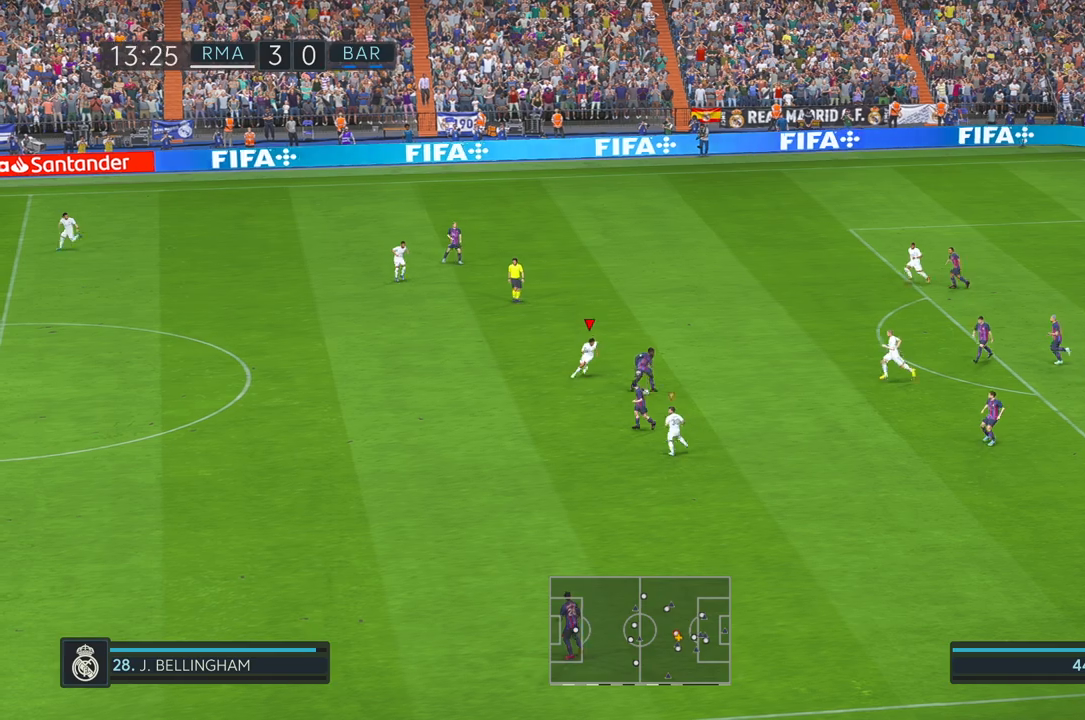
{"buttons": [], "left_stick": "down-right", "right_stick": "center", "events": [[100, "left_stick", "right"], [167, "left_stick", "center"], [333, "left_stick", "down-right"]]}
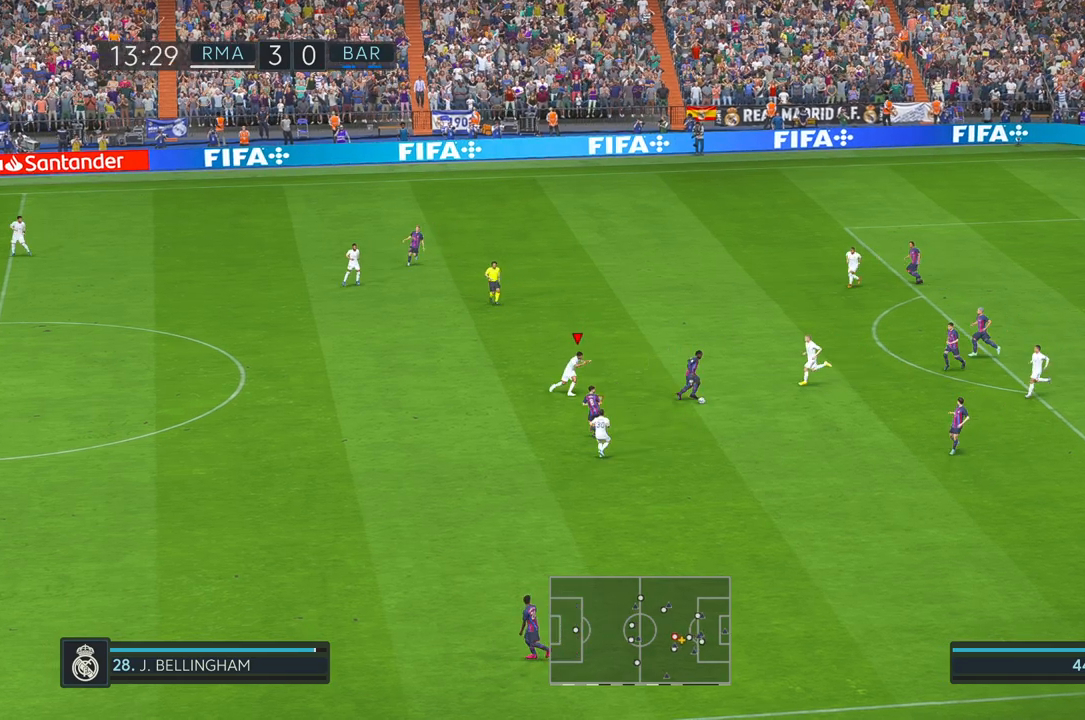
{"buttons": [], "left_stick": "down-right", "right_stick": "center", "events": [[67, "left_stick", "right"], [383, "left_stick", "down-right"]]}
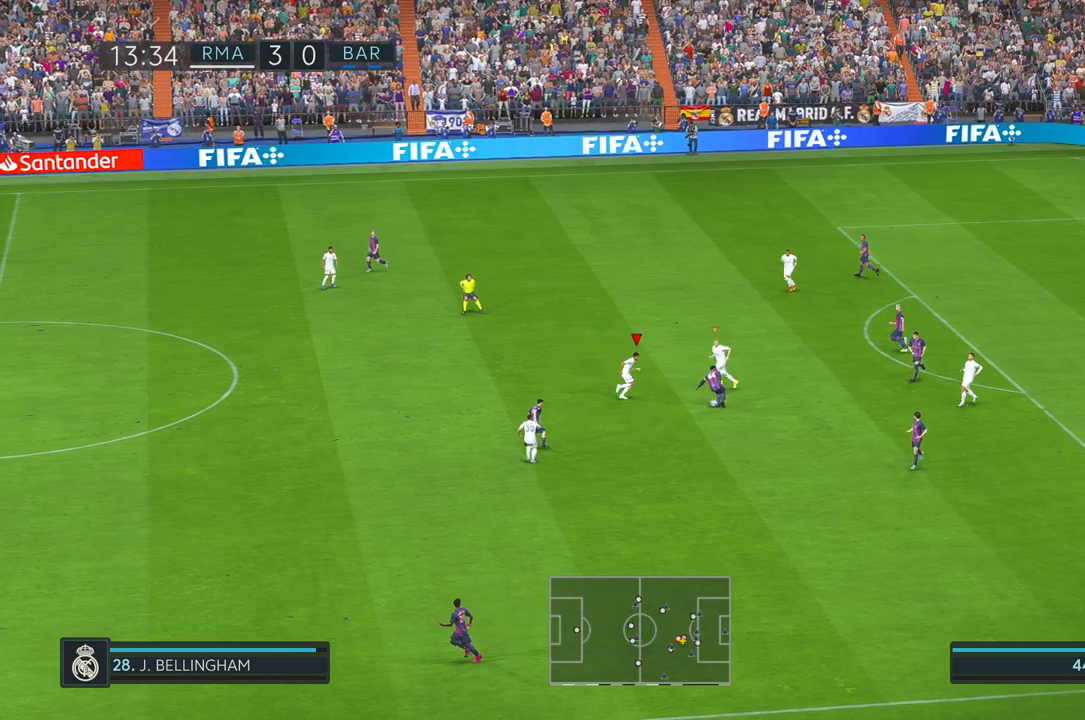
{"buttons": [], "left_stick": "right", "right_stick": "center", "events": [[117, "left_stick", "right"]]}
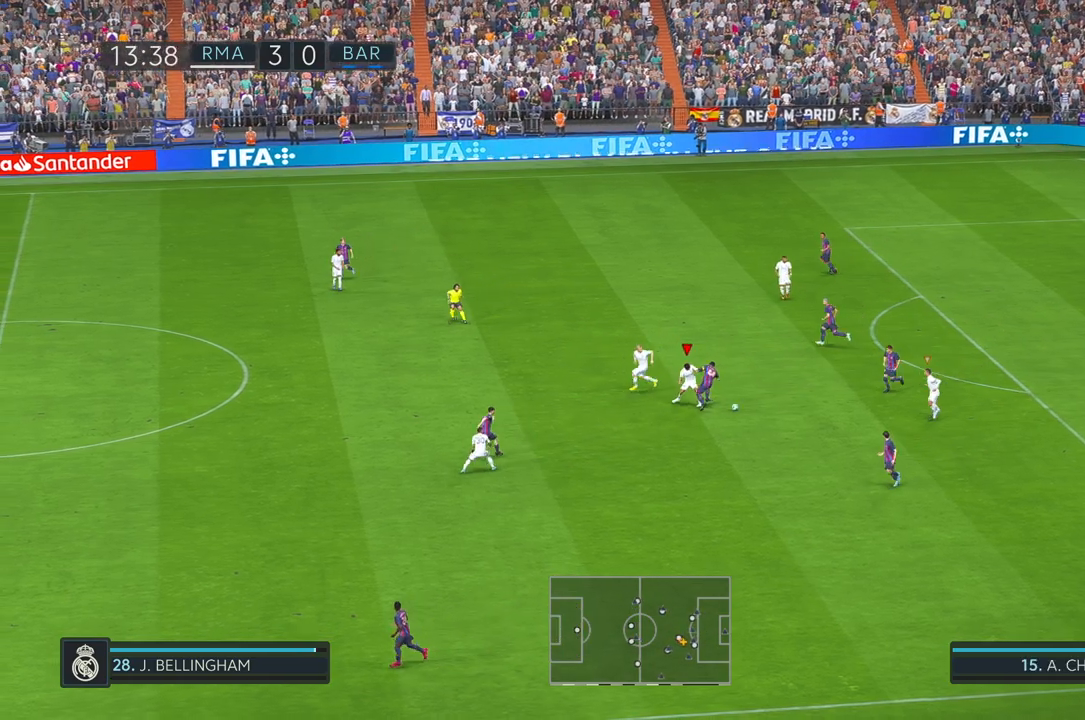
{"buttons": [], "left_stick": "right", "right_stick": "center", "events": [[167, "X", "down"], [233, "X", "up"]]}
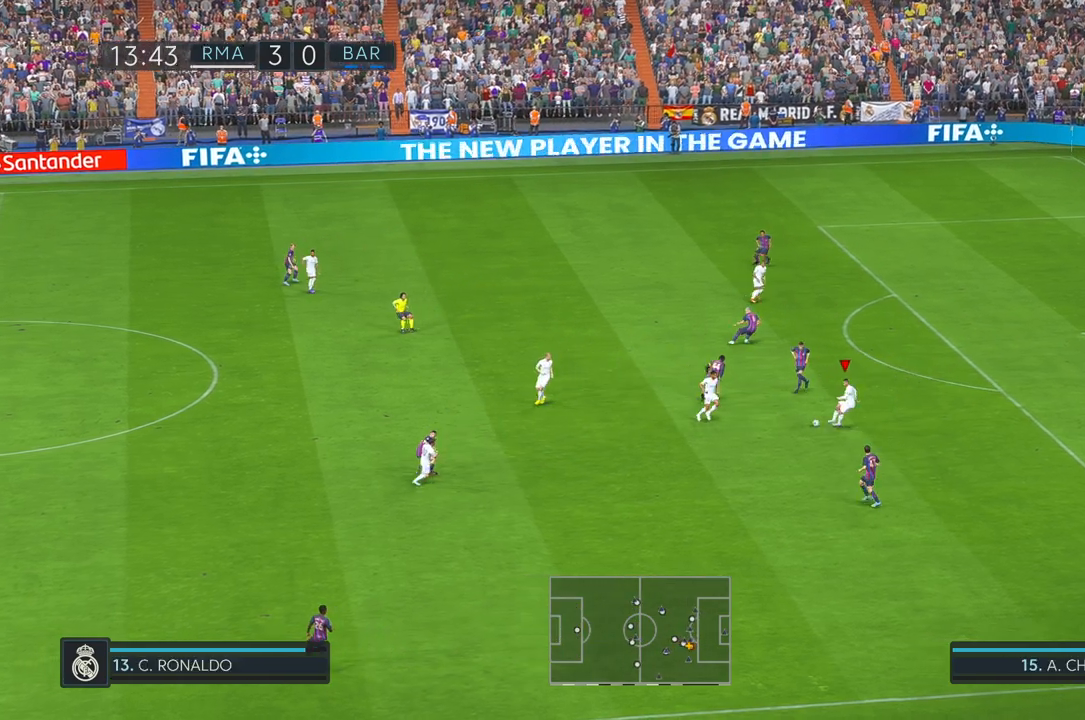
{"buttons": [], "left_stick": "right", "right_stick": "center", "events": []}
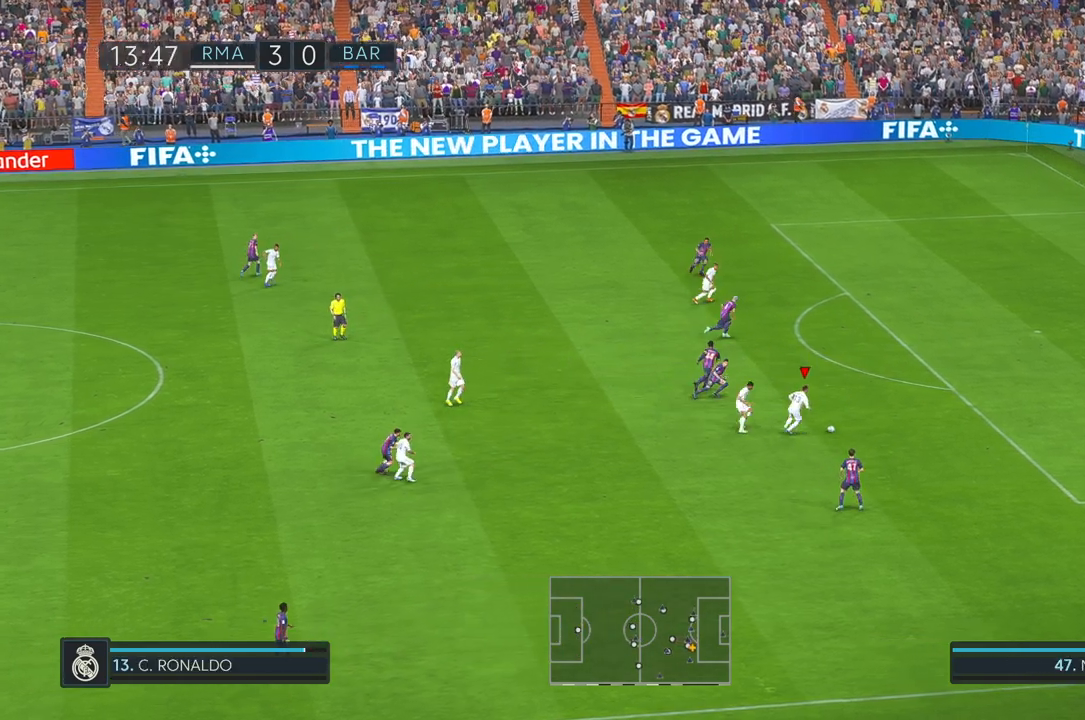
{"buttons": [], "left_stick": "right", "right_stick": "center", "events": []}
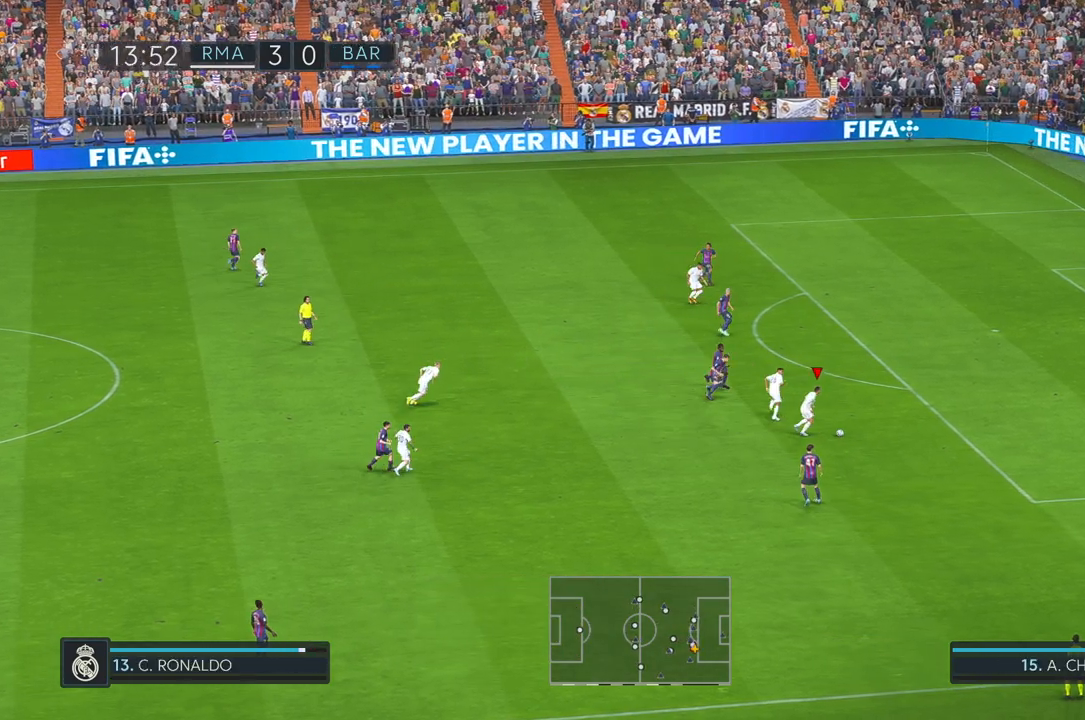
{"buttons": [], "left_stick": "right", "right_stick": "center", "events": []}
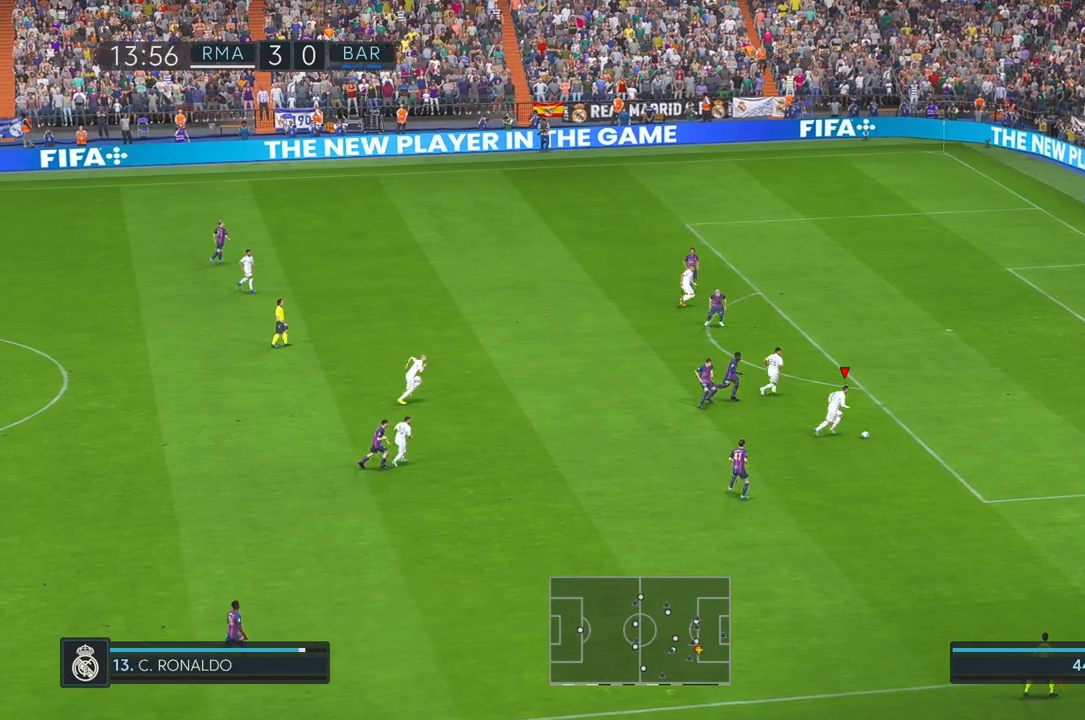
{"buttons": [], "left_stick": "up-right", "right_stick": "center", "events": [[383, "left_stick", "up-right"]]}
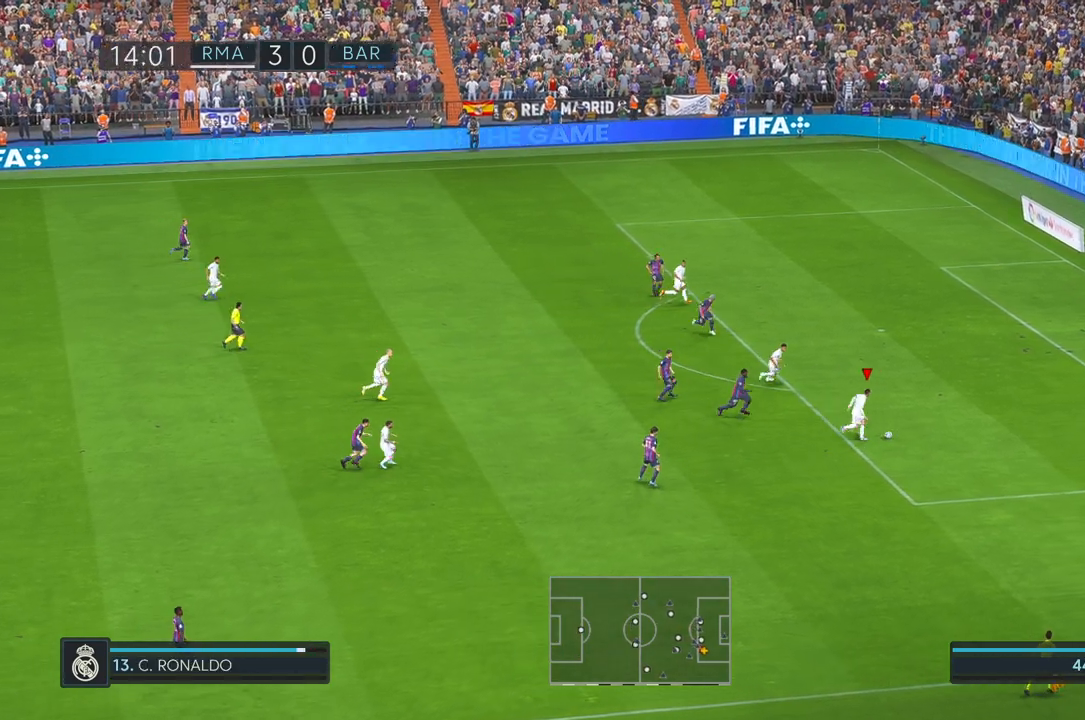
{"buttons": [], "left_stick": "up-right", "right_stick": "center", "events": []}
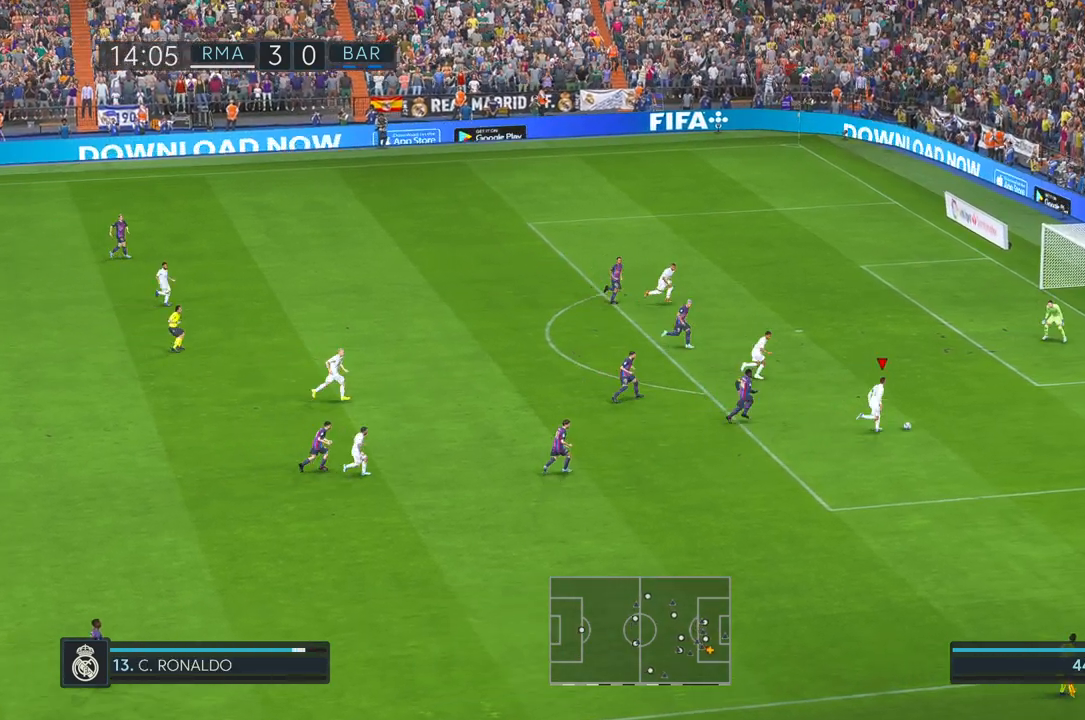
{"buttons": [], "left_stick": "up", "right_stick": "center", "events": [[17, "left_stick", "up"], [83, "X", "down"], [200, "X", "up"], [283, "X", "down"], [383, "X", "up"]]}
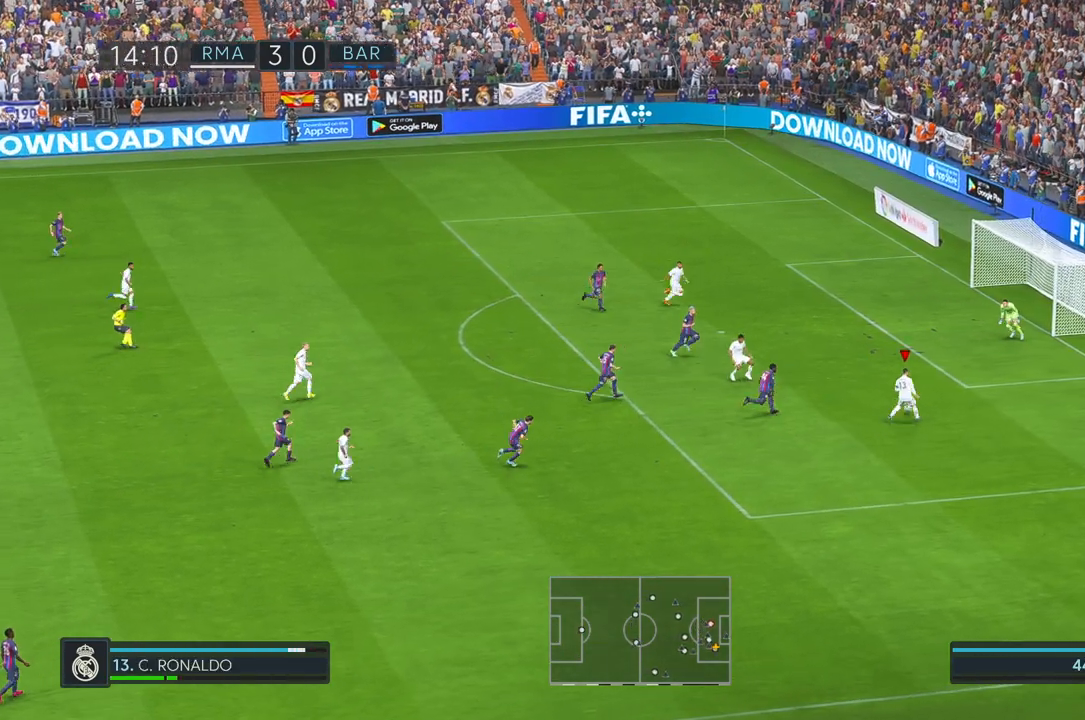
{"buttons": [], "left_stick": "up-right", "right_stick": "center", "events": [[317, "left_stick", "up-right"]]}
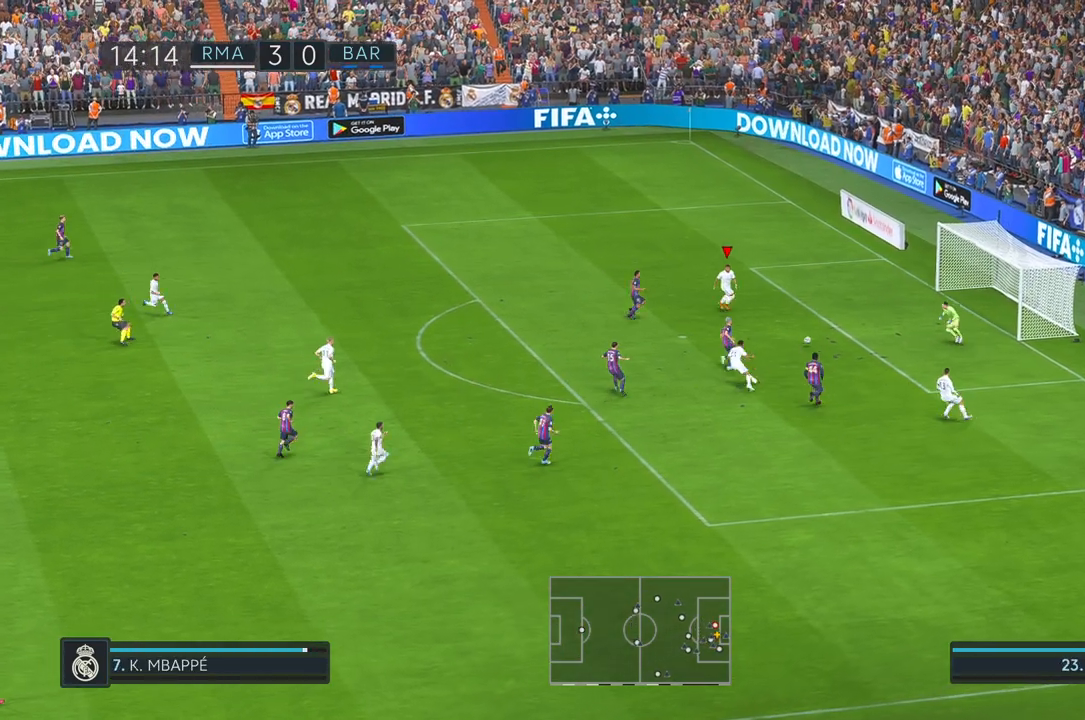
{"buttons": [], "left_stick": "up", "right_stick": "center", "events": [[17, "left_stick", "right"], [183, "left_stick", "up-right"], [500, "left_stick", "up"]]}
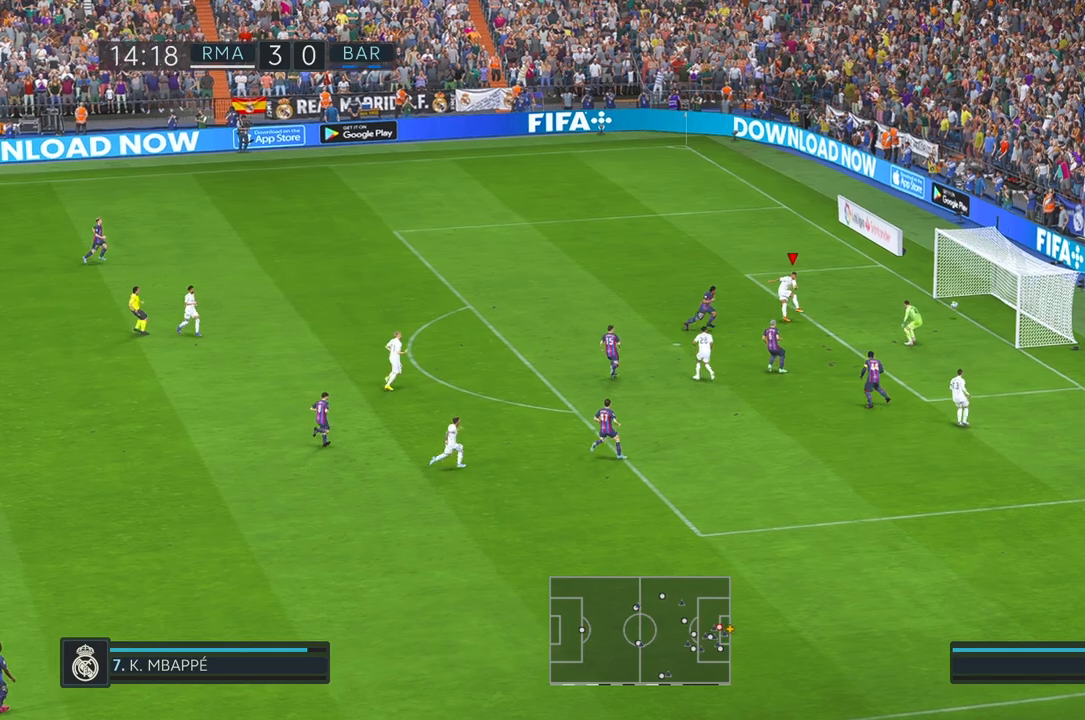
{"buttons": [], "left_stick": "up", "right_stick": "center", "events": []}
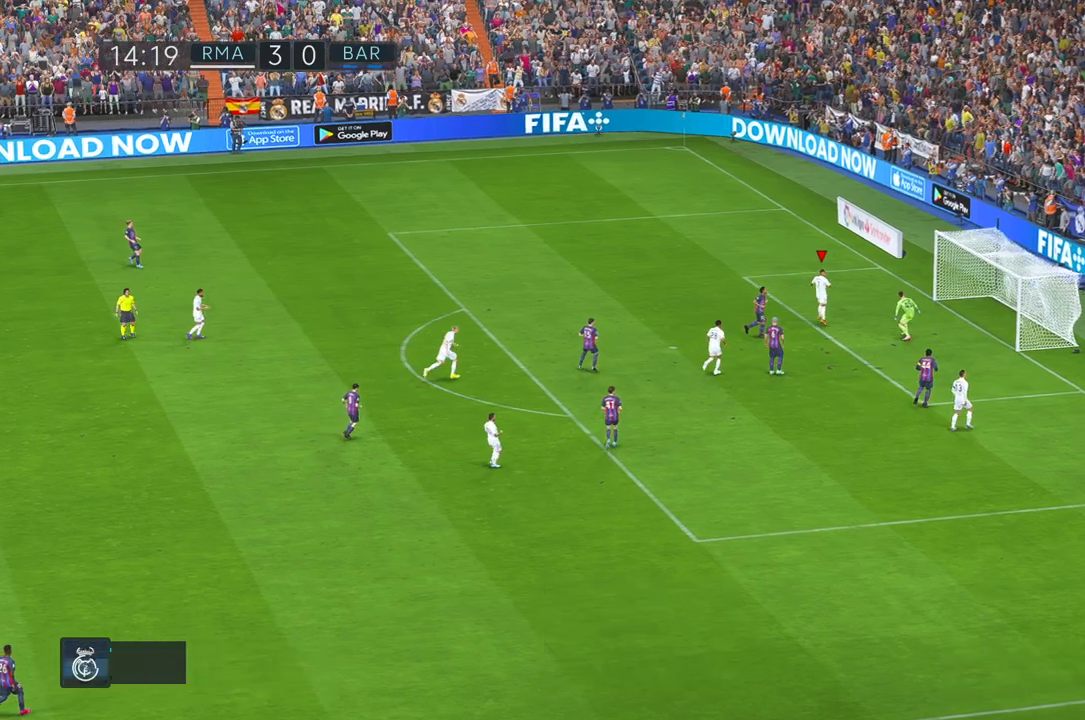
{"buttons": [], "left_stick": "up-left", "right_stick": "center", "events": [[267, "left_stick", "up-left"]]}
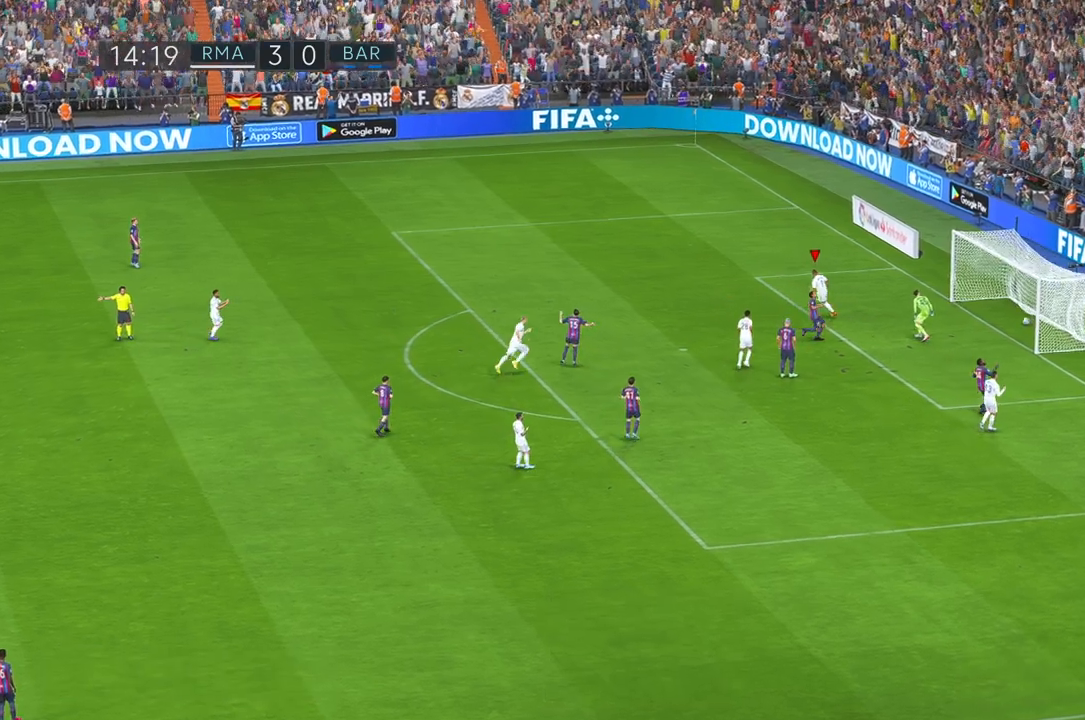
{"buttons": [], "left_stick": "center", "right_stick": "center", "events": [[133, "A", "down"], [133, "left_stick", "center"], [317, "A", "up"]]}
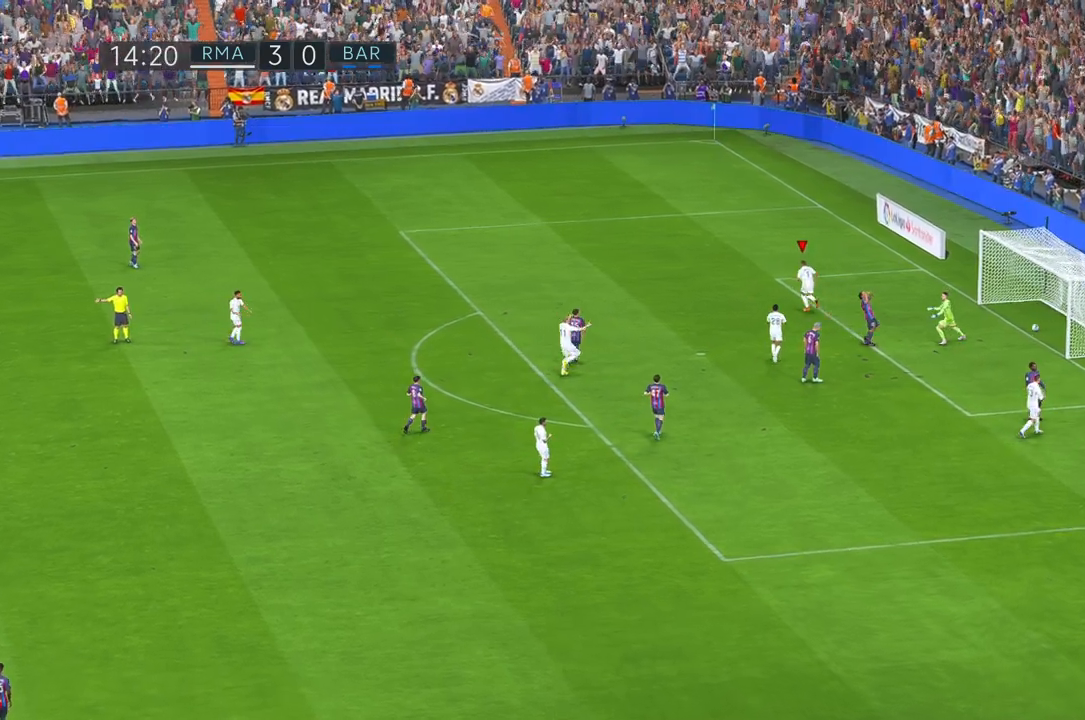
{"buttons": [], "left_stick": "center", "right_stick": "center", "events": []}
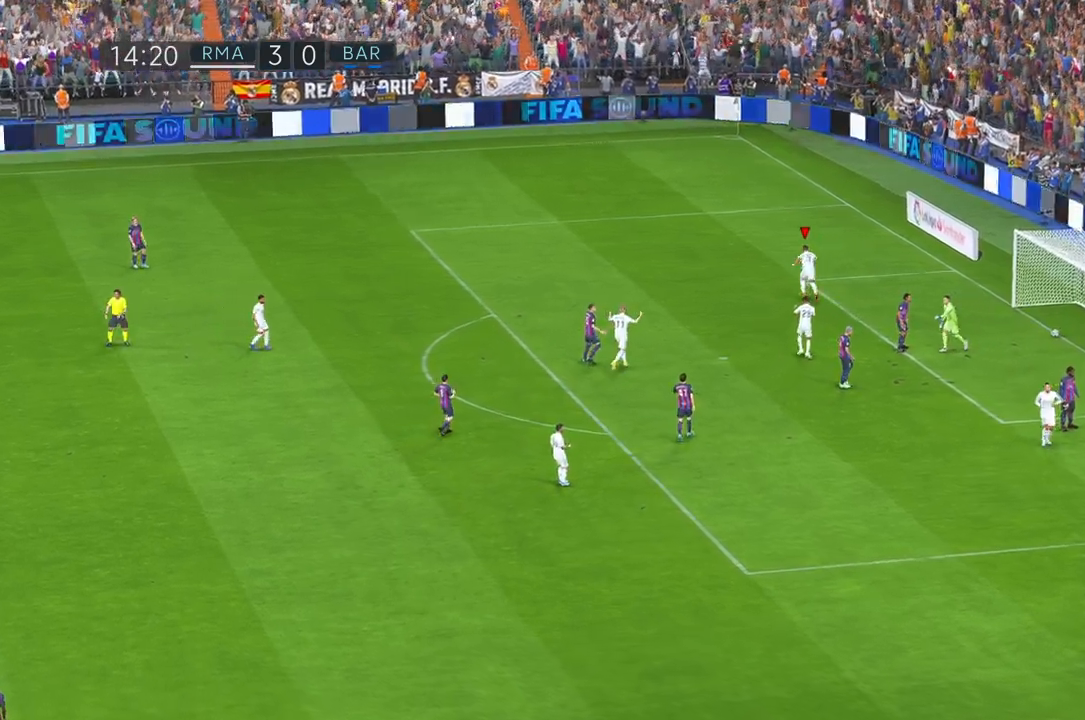
{"buttons": [], "left_stick": "center", "right_stick": "center", "events": []}
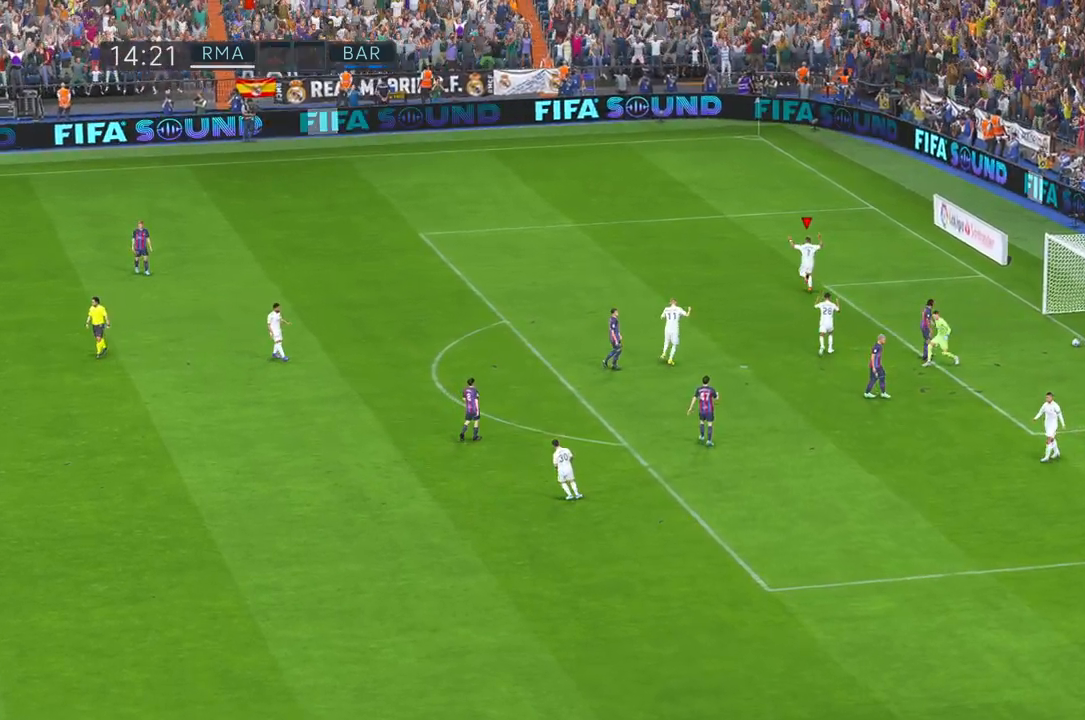
{"buttons": [], "left_stick": "center", "right_stick": "center", "events": []}
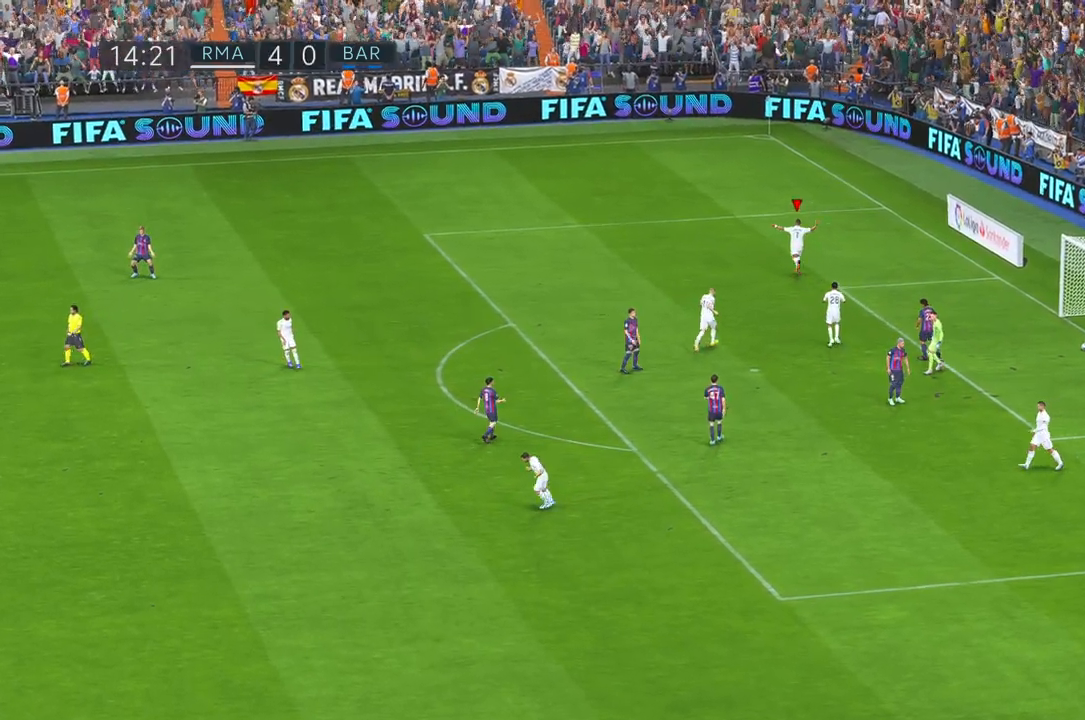
{"buttons": [], "left_stick": "center", "right_stick": "center", "events": []}